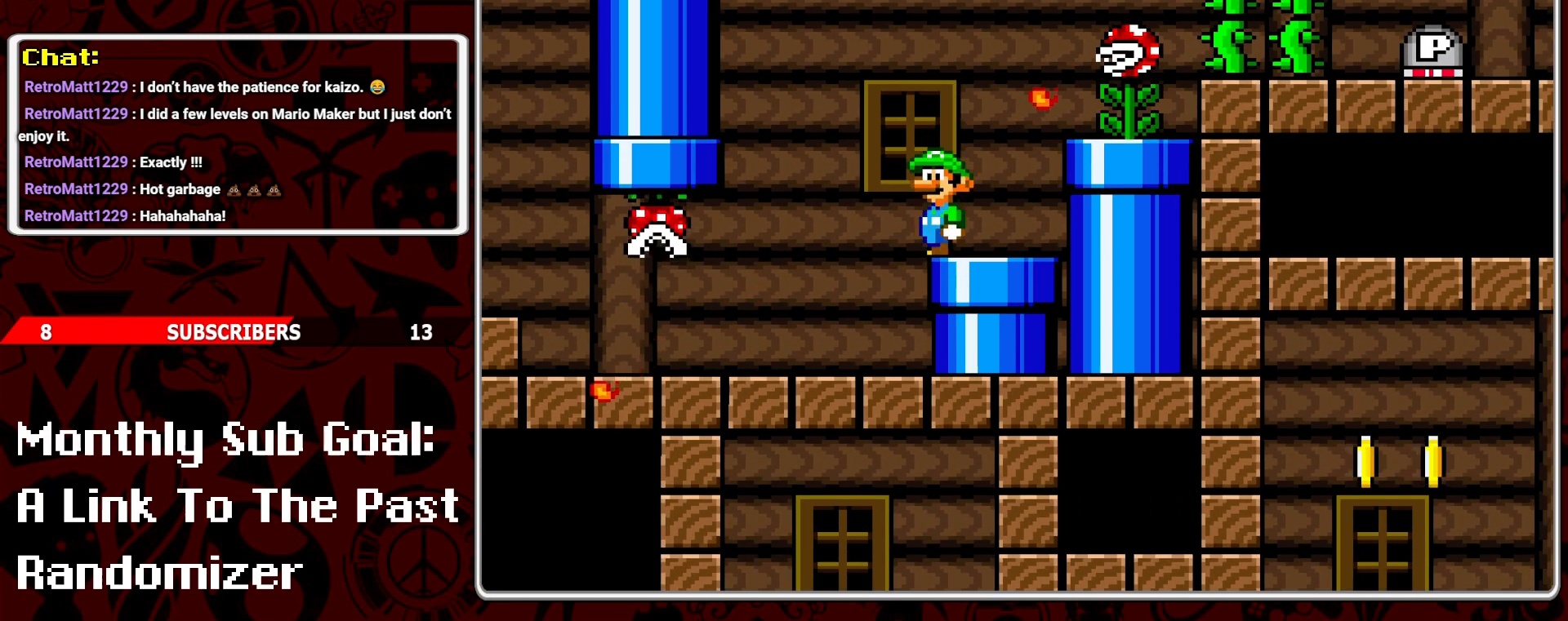
Gameplay with a controller (Nintendo layout); each line is a JSON object with the inputs held at the frame after it. "events" lists button and stick changes between this image and that frame as [ms after this image, input, new state], when the widget could be followed in between. Not read: L3 R3.
{"buttons": ["B", "Y", "DPAD_RIGHT"], "events": [[117, "B", "down"], [133, "DPAD_LEFT", "up"], [250, "DPAD_RIGHT", "down"]]}
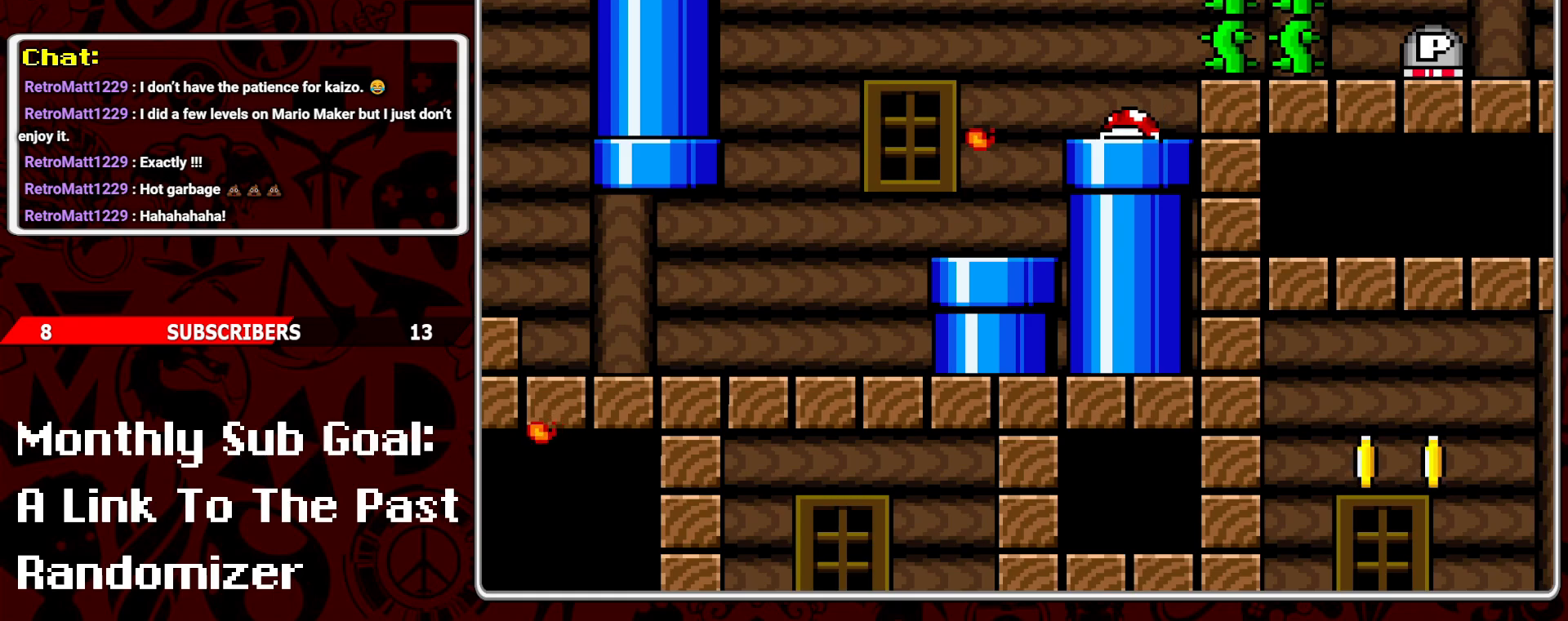
{"buttons": ["Y"], "events": [[217, "DPAD_RIGHT", "up"], [250, "B", "up"], [300, "DPAD_LEFT", "down"], [400, "DPAD_LEFT", "up"]]}
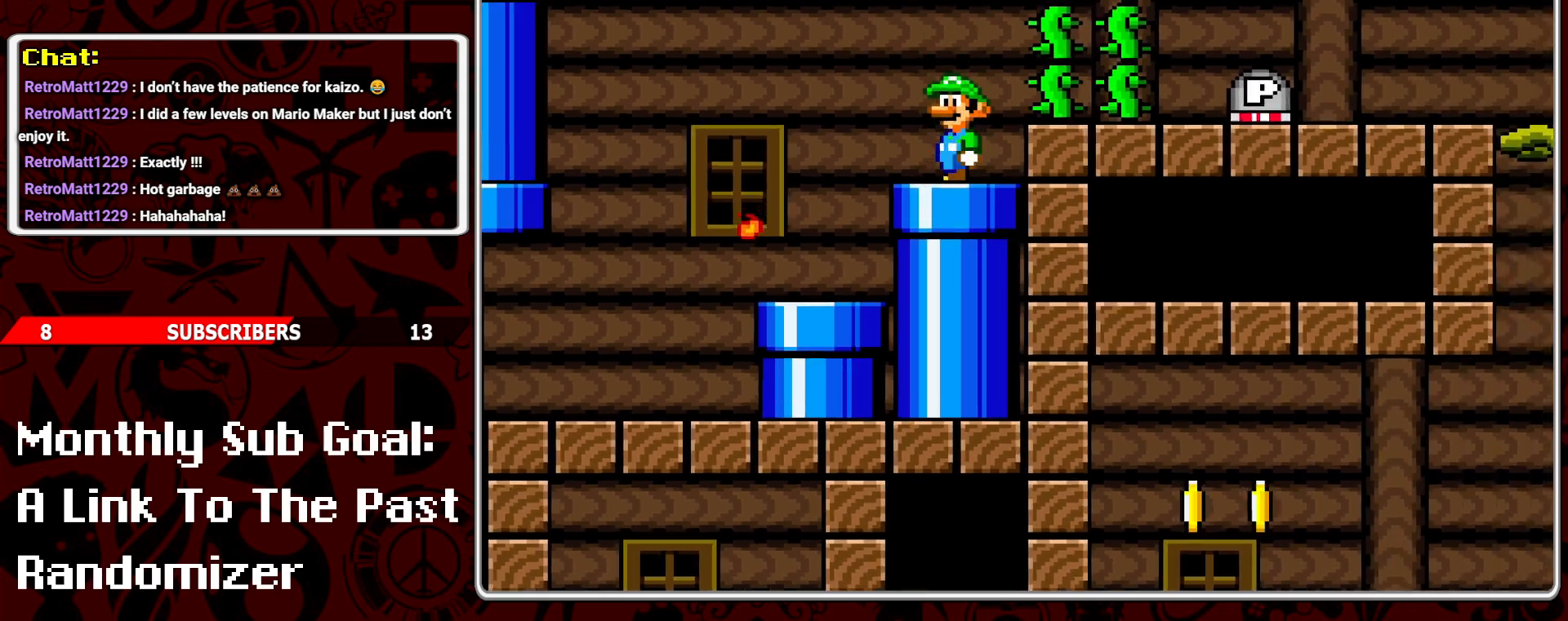
{"buttons": ["B", "Y", "DPAD_LEFT"], "events": [[33, "DPAD_LEFT", "down"], [183, "B", "down"]]}
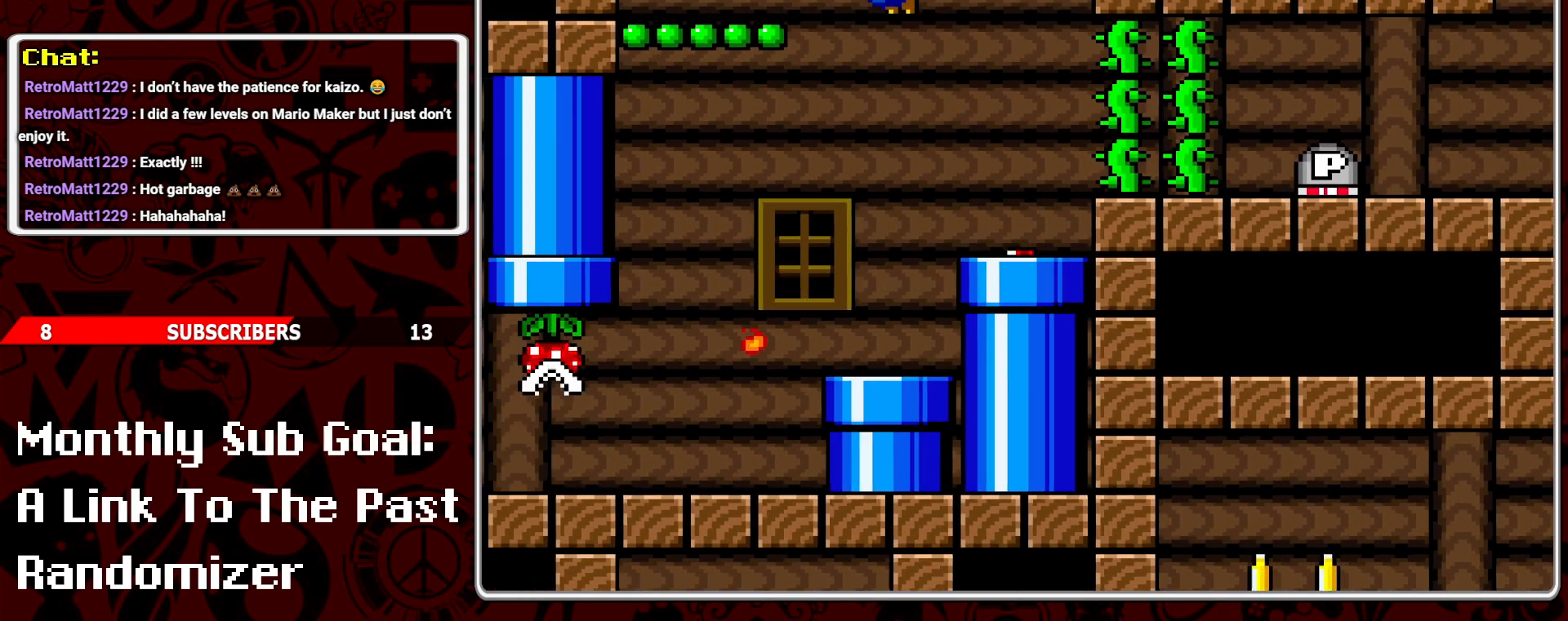
{"buttons": ["B", "Y", "DPAD_RIGHT"], "events": [[67, "DPAD_LEFT", "up"], [117, "B", "up"], [183, "DPAD_RIGHT", "down"], [300, "DPAD_RIGHT", "up"], [467, "B", "down"], [483, "DPAD_RIGHT", "down"]]}
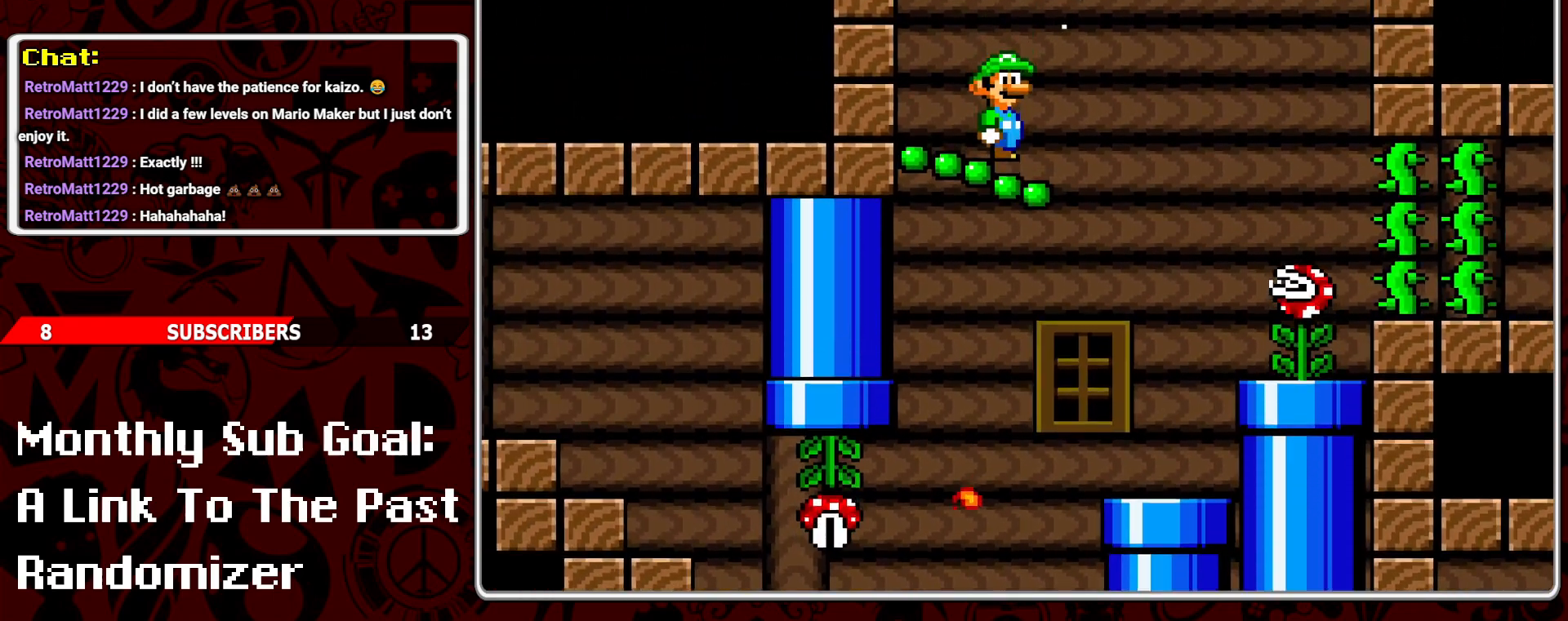
{"buttons": ["B", "Y", "DPAD_RIGHT"], "events": []}
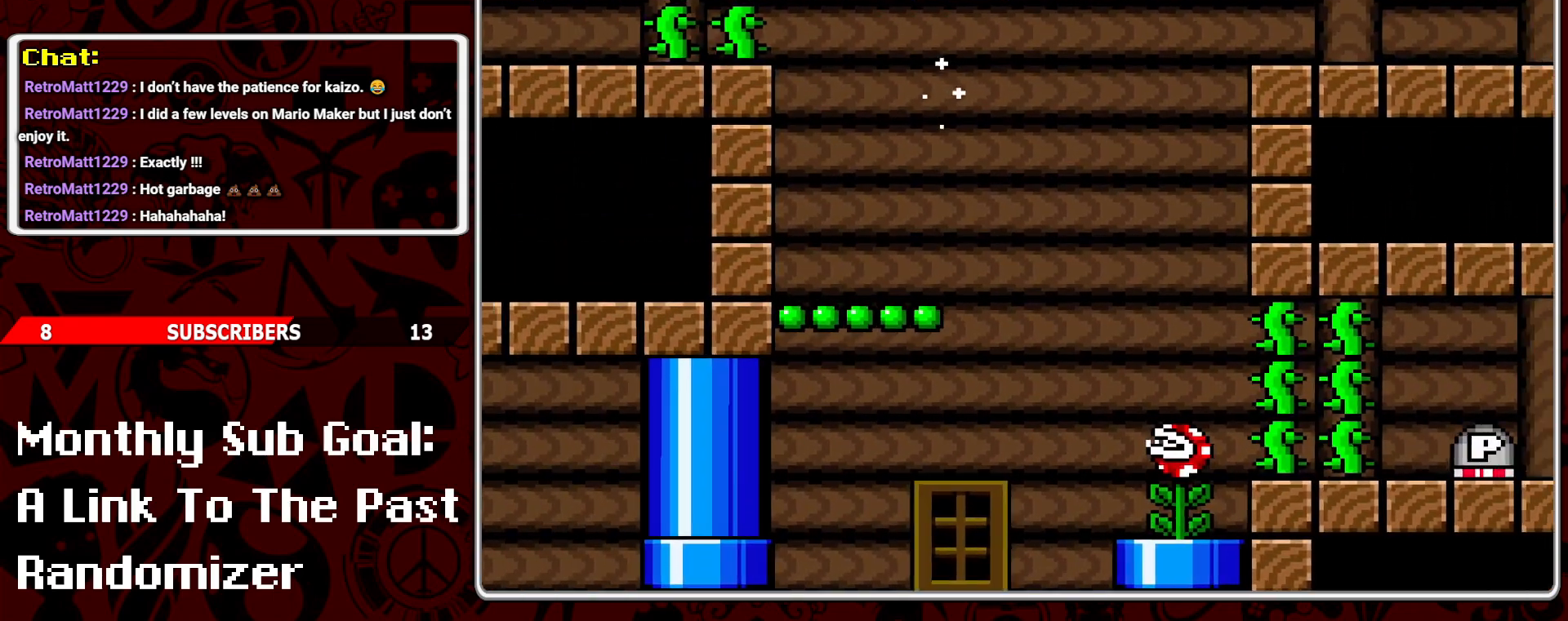
{"buttons": ["Y", "DPAD_RIGHT"], "events": [[383, "B", "up"]]}
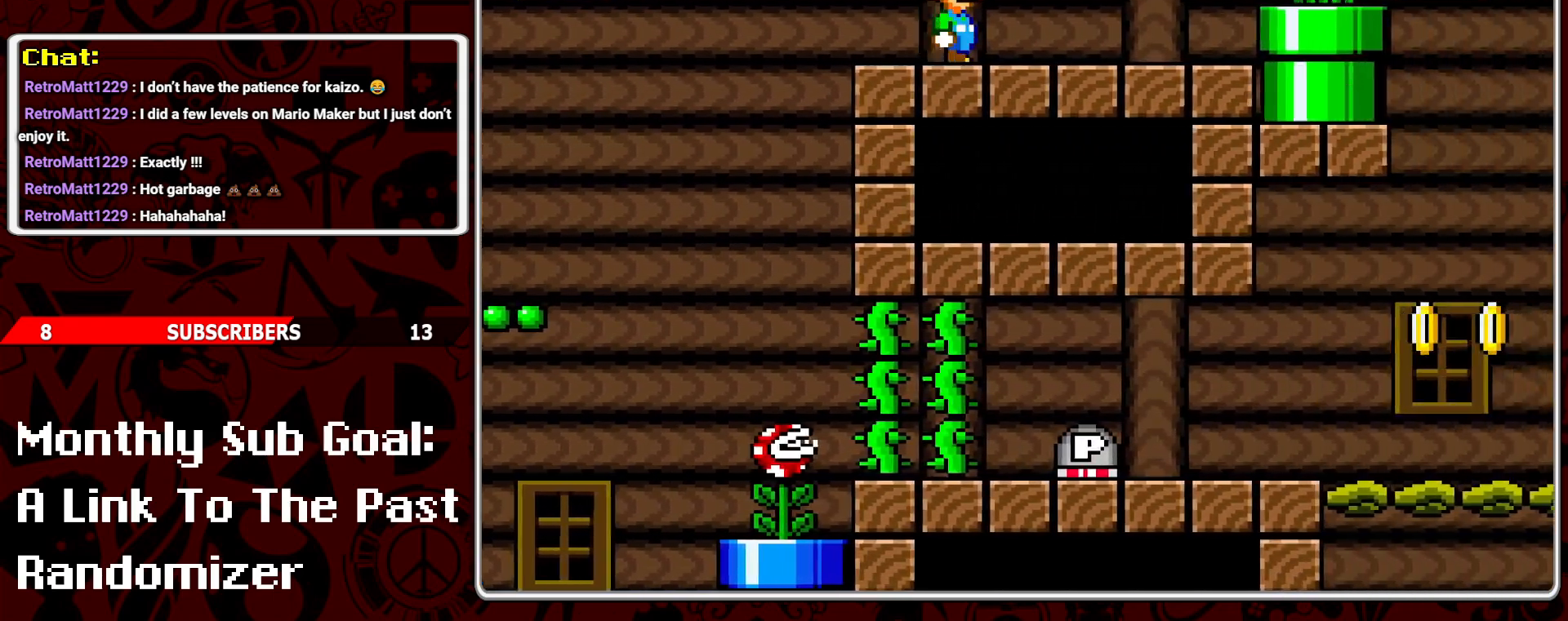
{"buttons": ["Y"], "events": [[17, "B", "down"], [67, "DPAD_RIGHT", "up"], [150, "B", "up"], [167, "DPAD_LEFT", "down"], [317, "DPAD_LEFT", "up"]]}
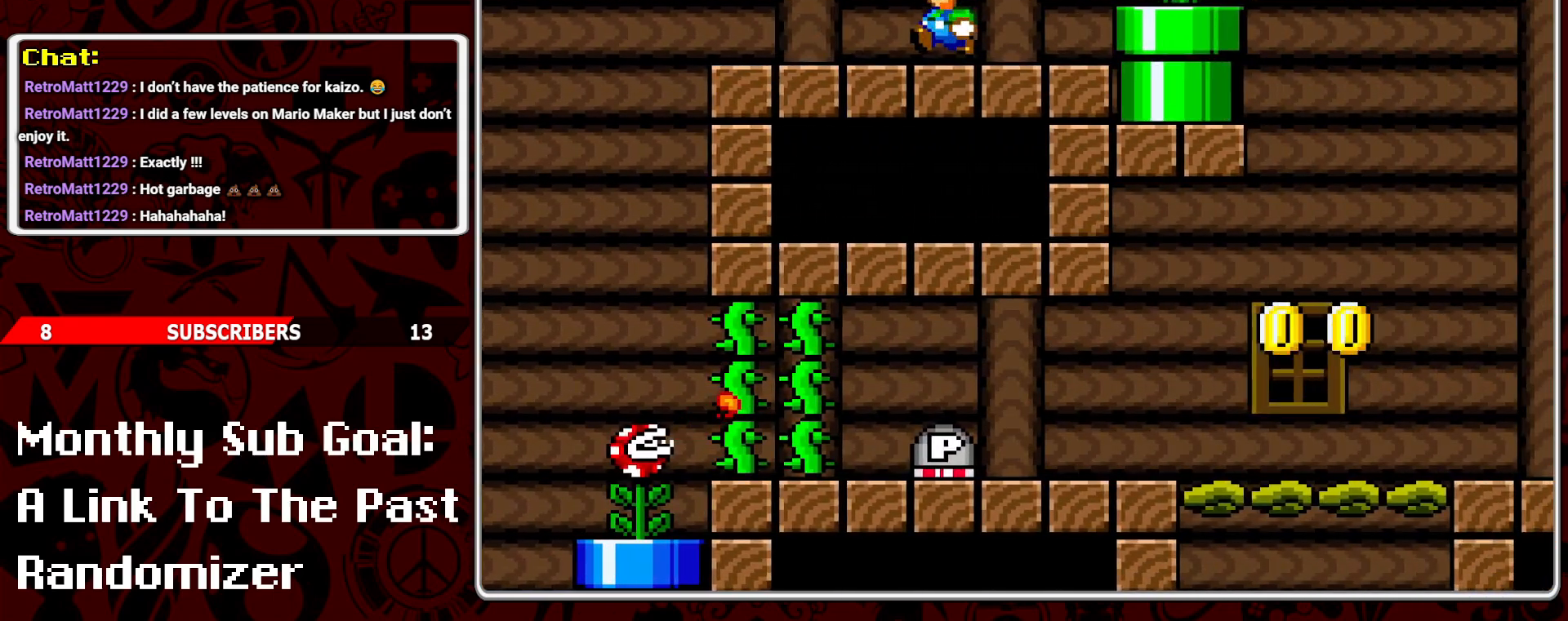
{"buttons": ["Y", "DPAD_RIGHT"], "events": [[450, "DPAD_RIGHT", "down"]]}
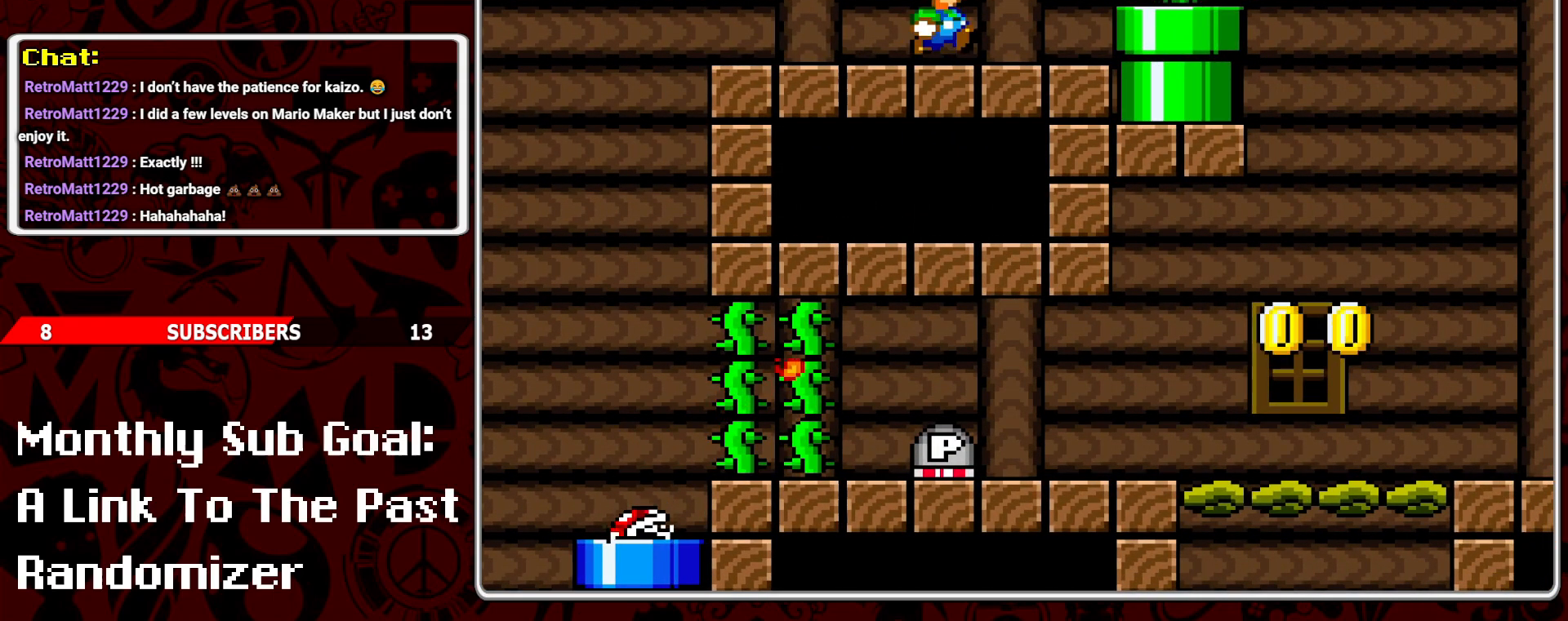
{"buttons": ["Y", "DPAD_RIGHT"], "events": [[150, "A", "down"], [300, "A", "up"]]}
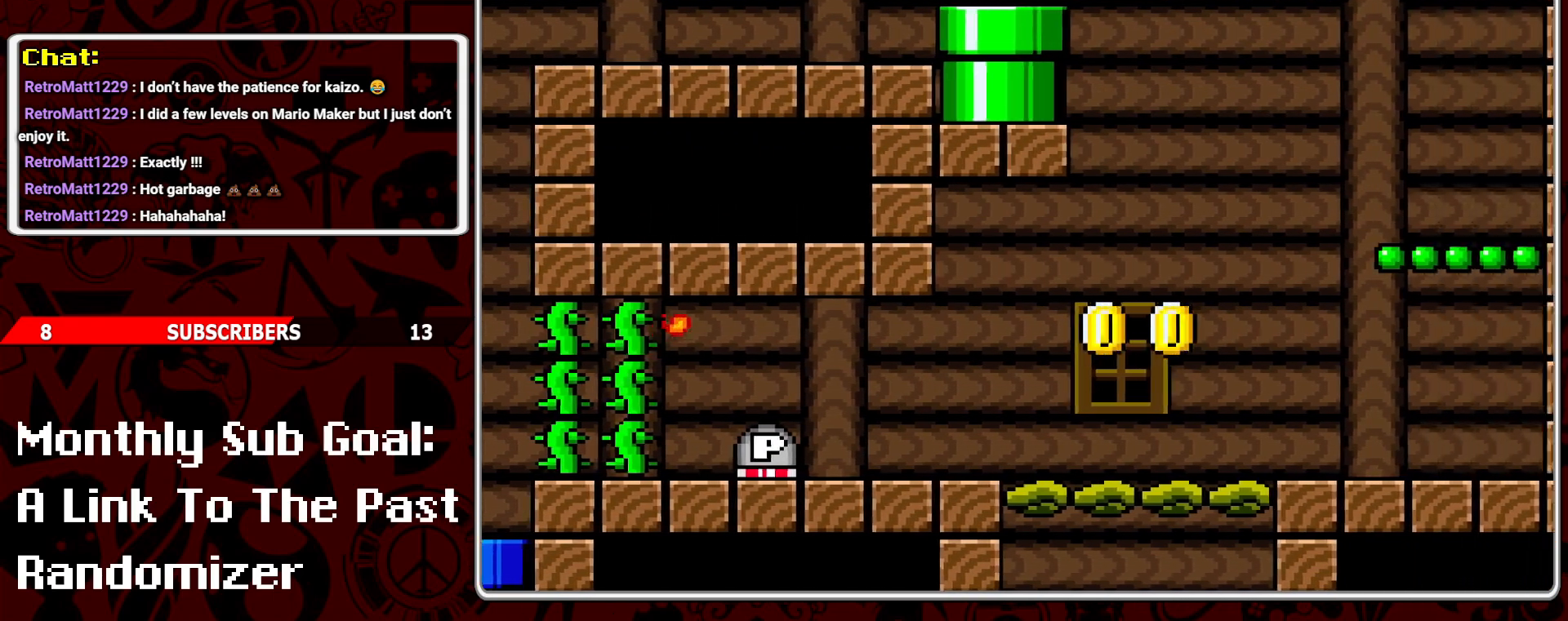
{"buttons": ["Y", "DPAD_RIGHT"], "events": []}
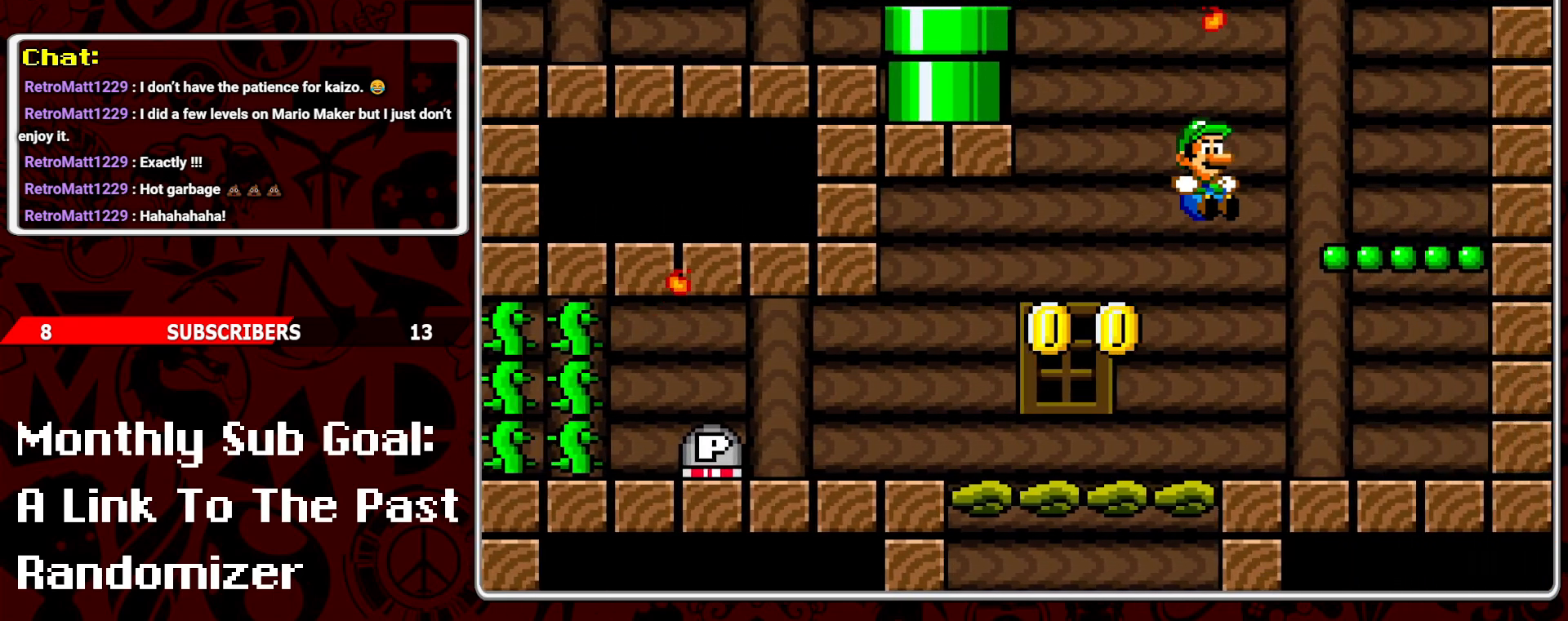
{"buttons": ["Y"], "events": [[33, "DPAD_RIGHT", "up"], [117, "DPAD_LEFT", "down"], [250, "DPAD_LEFT", "up"]]}
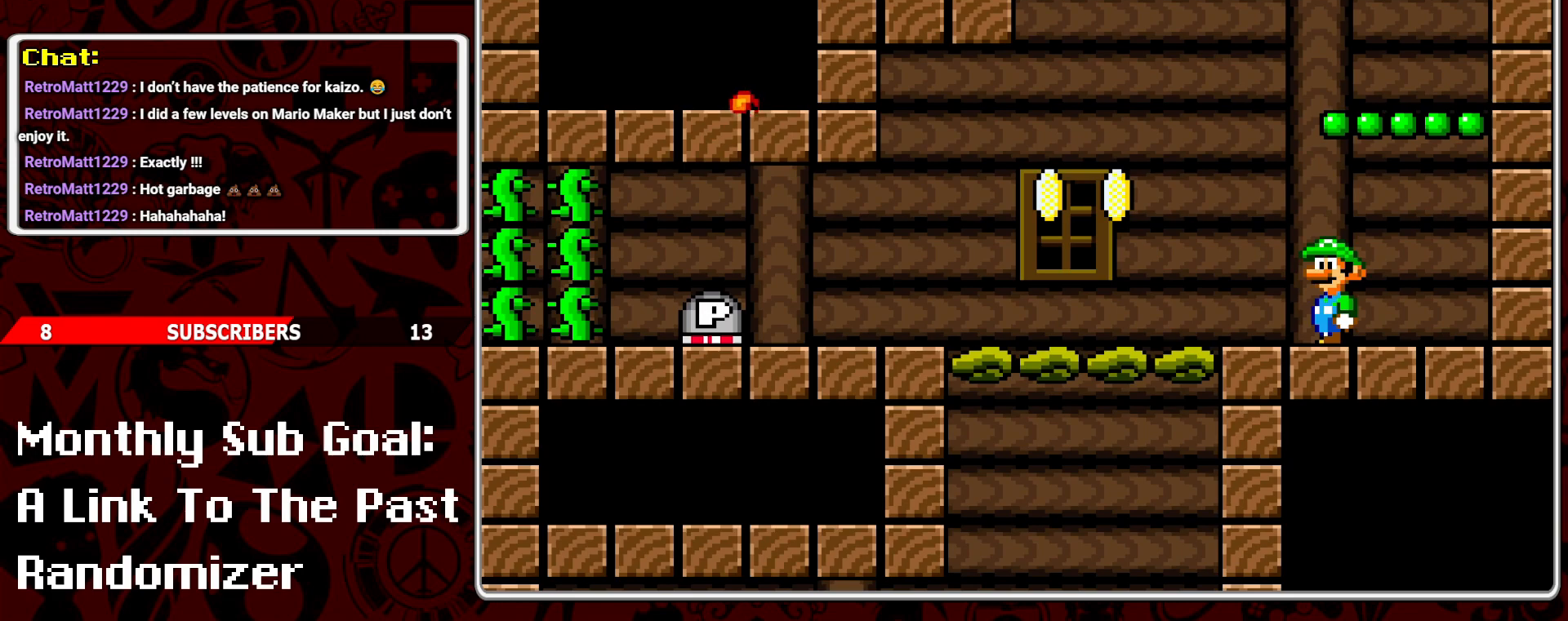
{"buttons": ["Y"], "events": []}
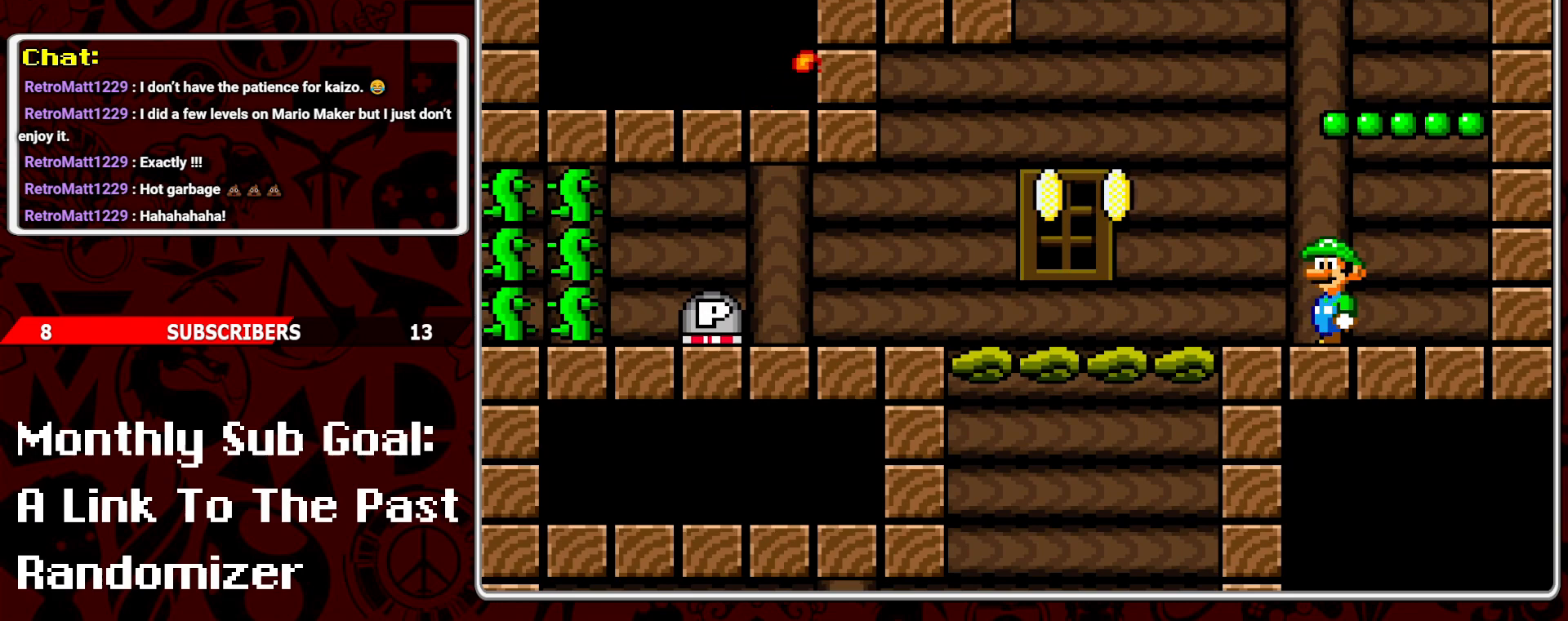
{"buttons": ["A", "Y", "DPAD_LEFT"], "events": [[117, "DPAD_LEFT", "down"], [317, "A", "down"]]}
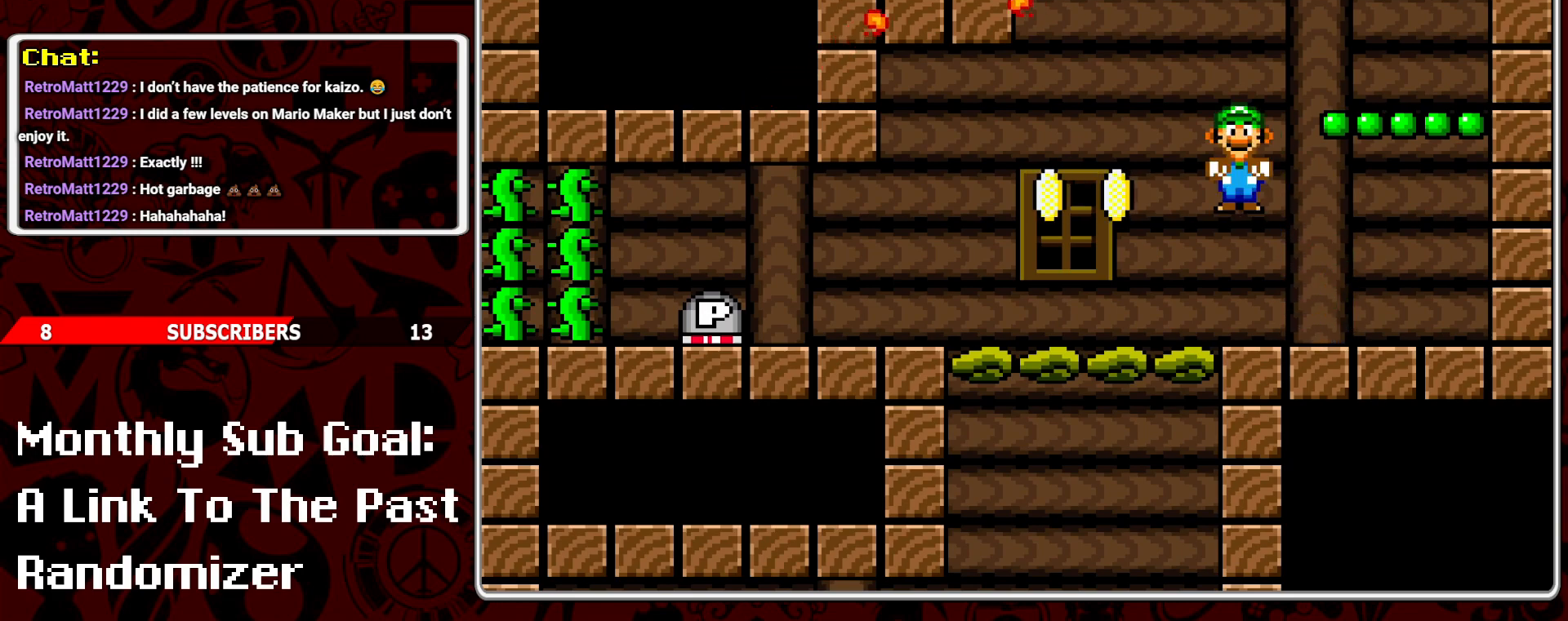
{"buttons": ["A", "Y", "DPAD_LEFT"], "events": [[50, "A", "up"], [133, "A", "down"]]}
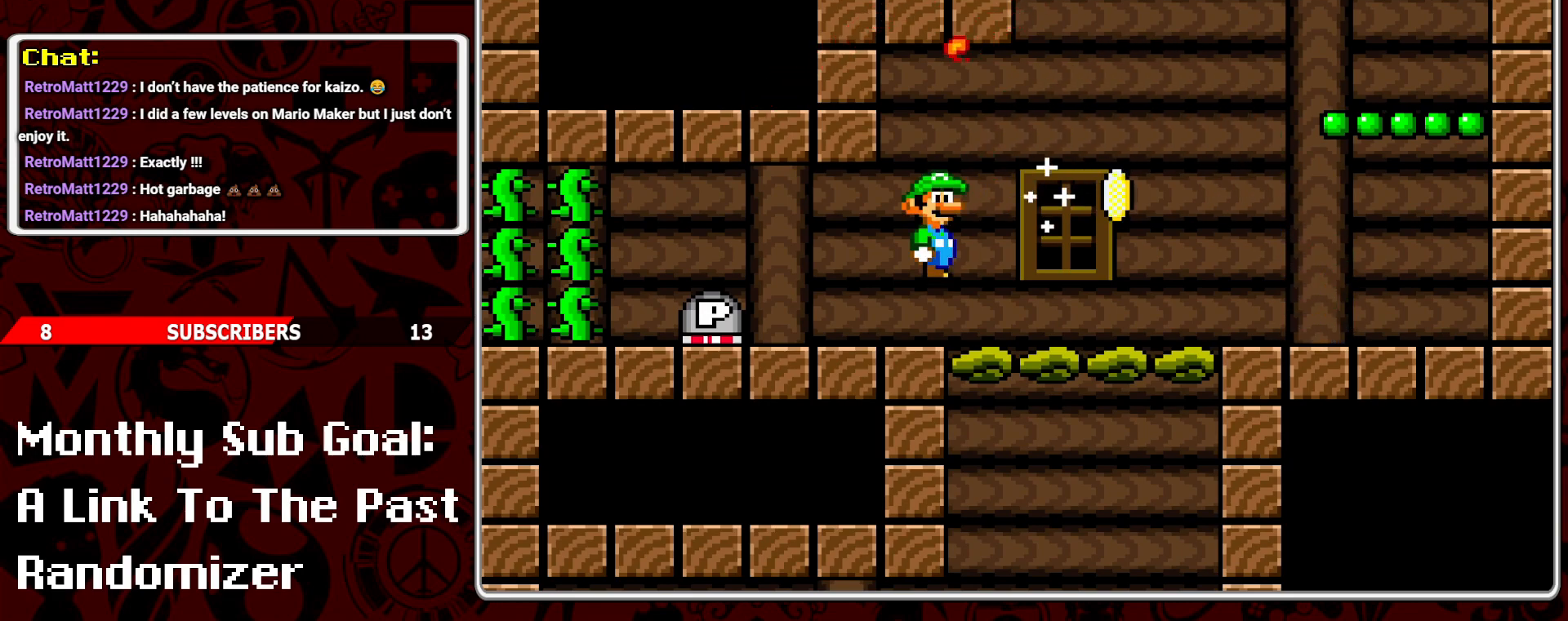
{"buttons": ["Y"], "events": [[100, "A", "up"], [217, "DPAD_LEFT", "up"], [333, "DPAD_RIGHT", "down"], [450, "DPAD_RIGHT", "up"]]}
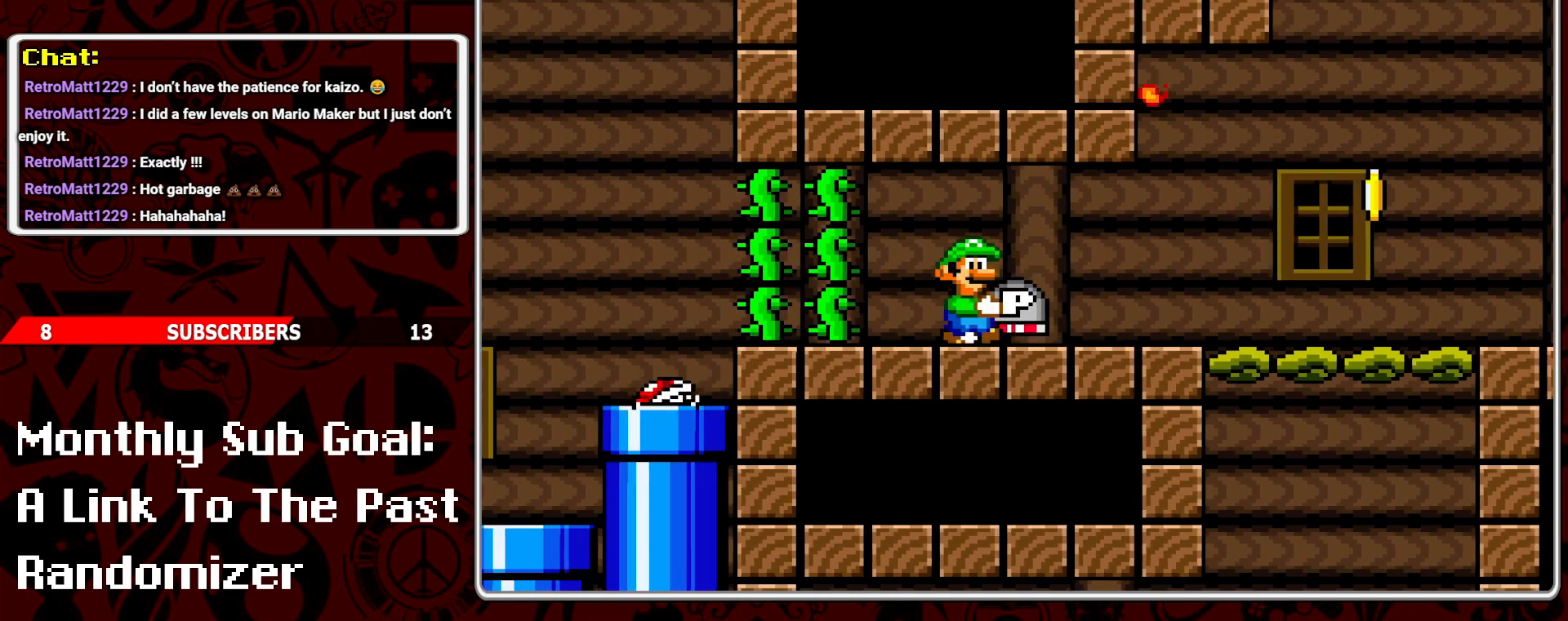
{"buttons": ["Y"], "events": [[183, "DPAD_RIGHT", "down"], [300, "DPAD_RIGHT", "up"]]}
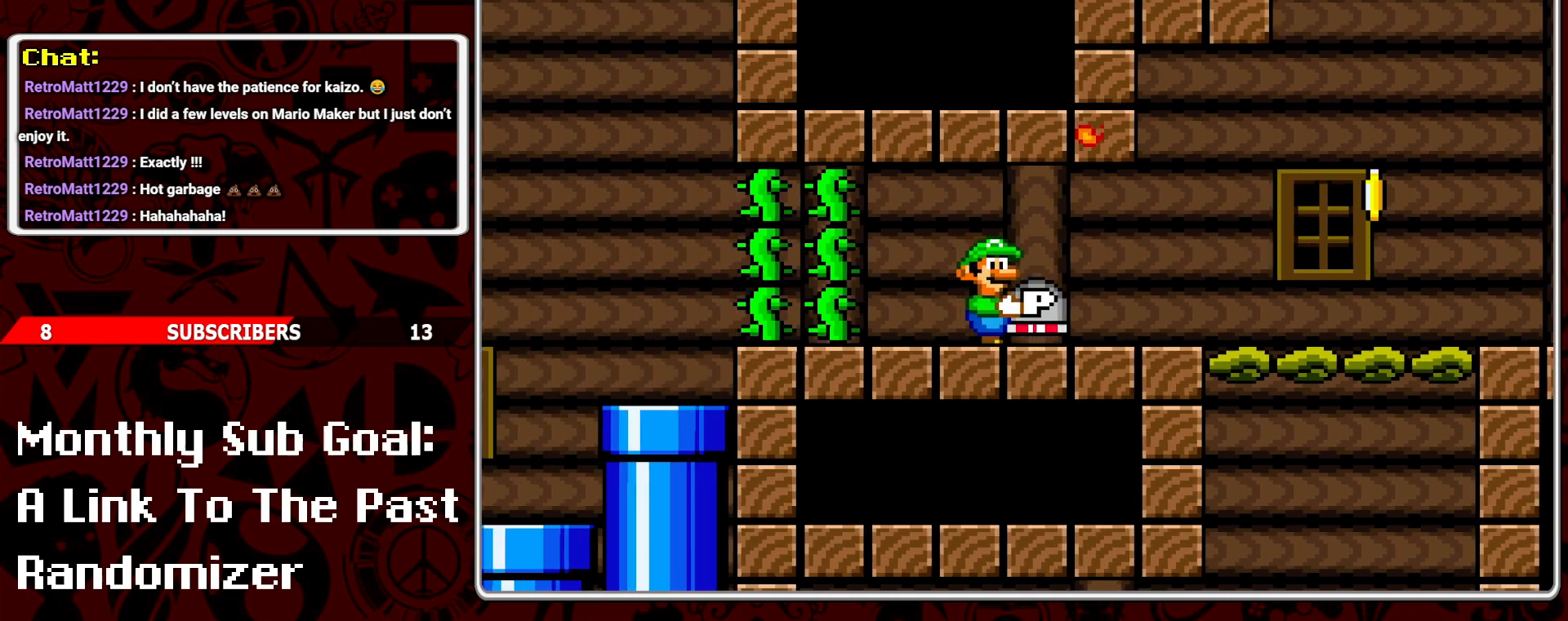
{"buttons": ["Y", "DPAD_DOWN"], "events": [[50, "DPAD_RIGHT", "down"], [117, "DPAD_RIGHT", "up"], [200, "DPAD_DOWN", "down"]]}
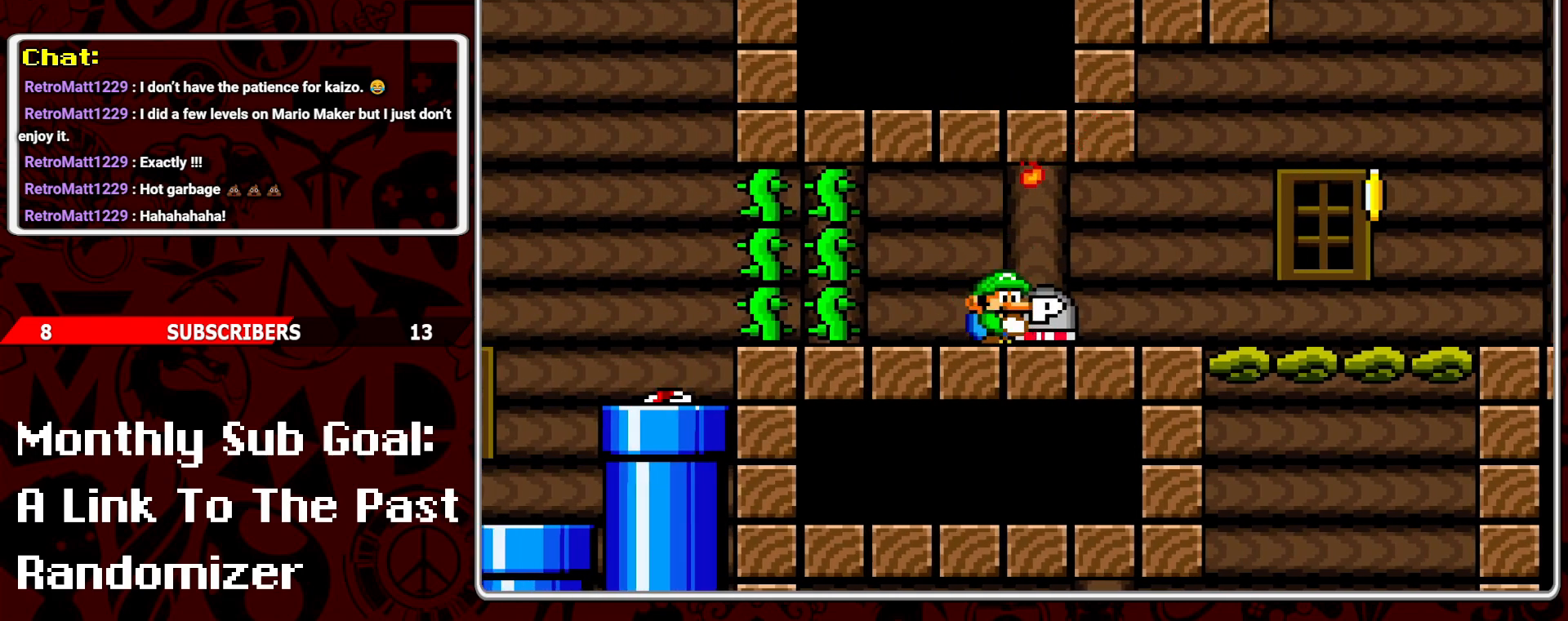
{"buttons": ["Y", "DPAD_DOWN"], "events": [[17, "DPAD_DOWN", "up"], [33, "DPAD_RIGHT", "down"], [233, "DPAD_RIGHT", "up"], [350, "DPAD_DOWN", "down"]]}
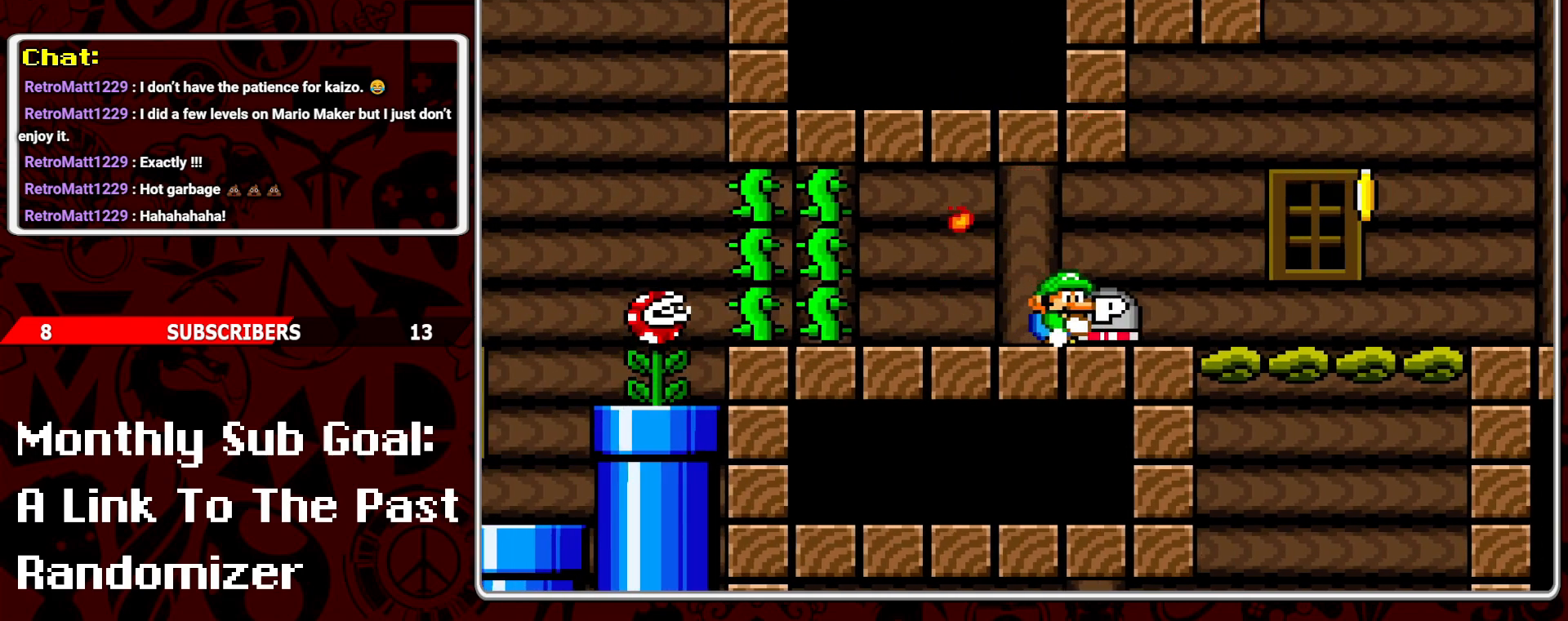
{"buttons": ["B"], "events": [[367, "Y", "up"], [450, "B", "down"], [483, "DPAD_DOWN", "up"]]}
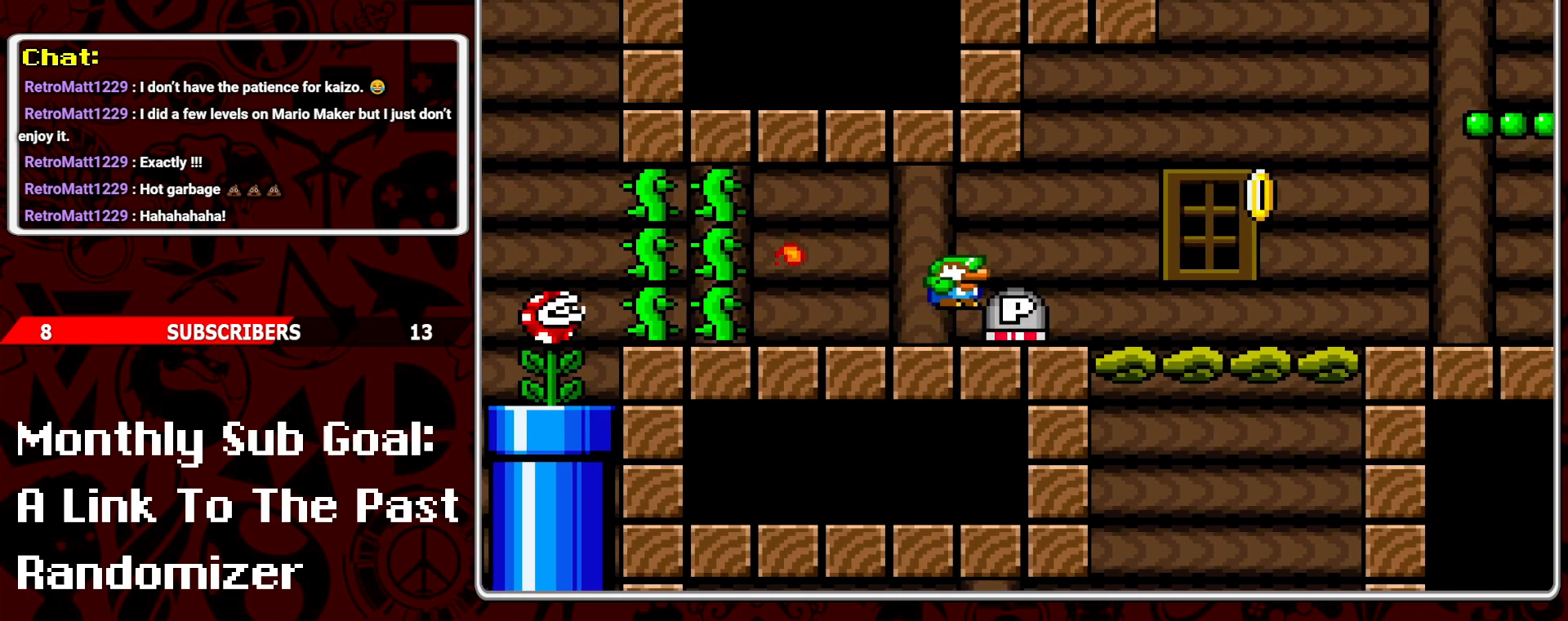
{"buttons": ["Y", "DPAD_LEFT"], "events": [[33, "B", "up"], [33, "DPAD_RIGHT", "down"], [183, "DPAD_RIGHT", "up"], [283, "DPAD_LEFT", "down"], [383, "Y", "down"]]}
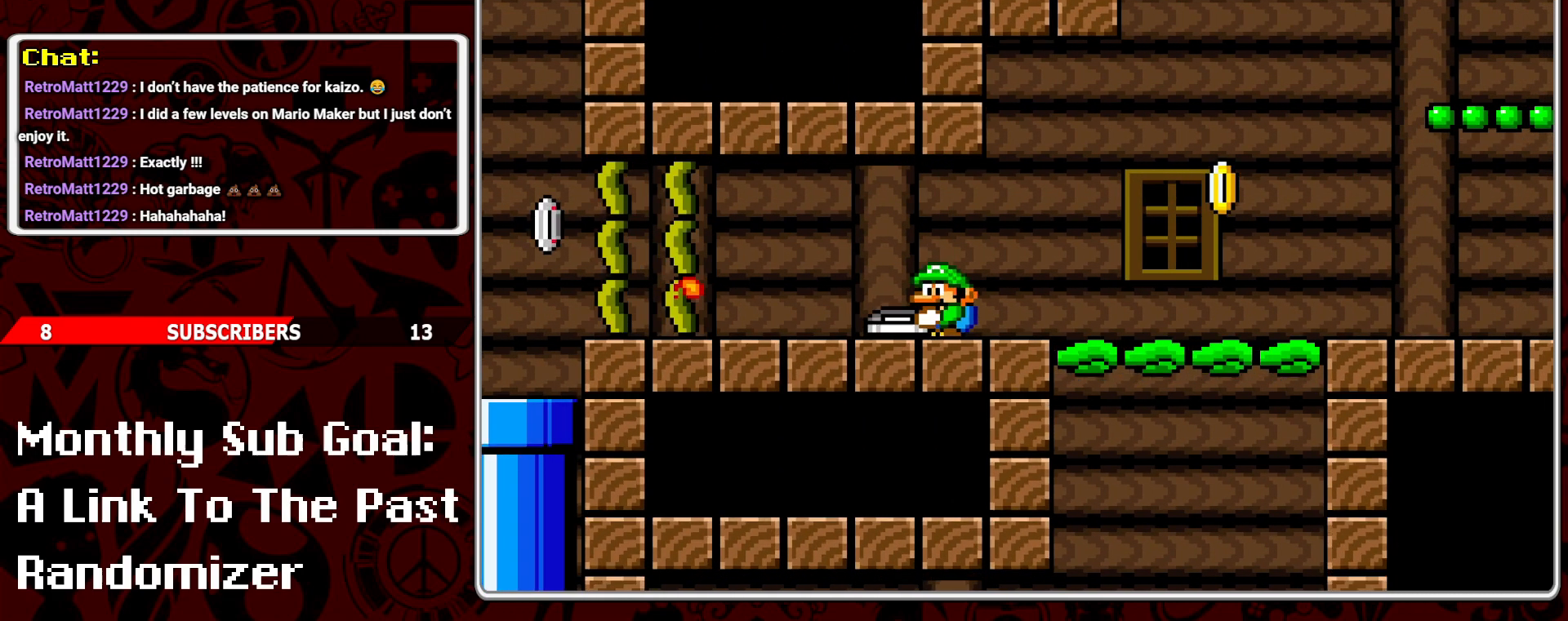
{"buttons": ["Y"], "events": [[217, "DPAD_LEFT", "up"], [317, "DPAD_RIGHT", "down"], [417, "DPAD_RIGHT", "up"]]}
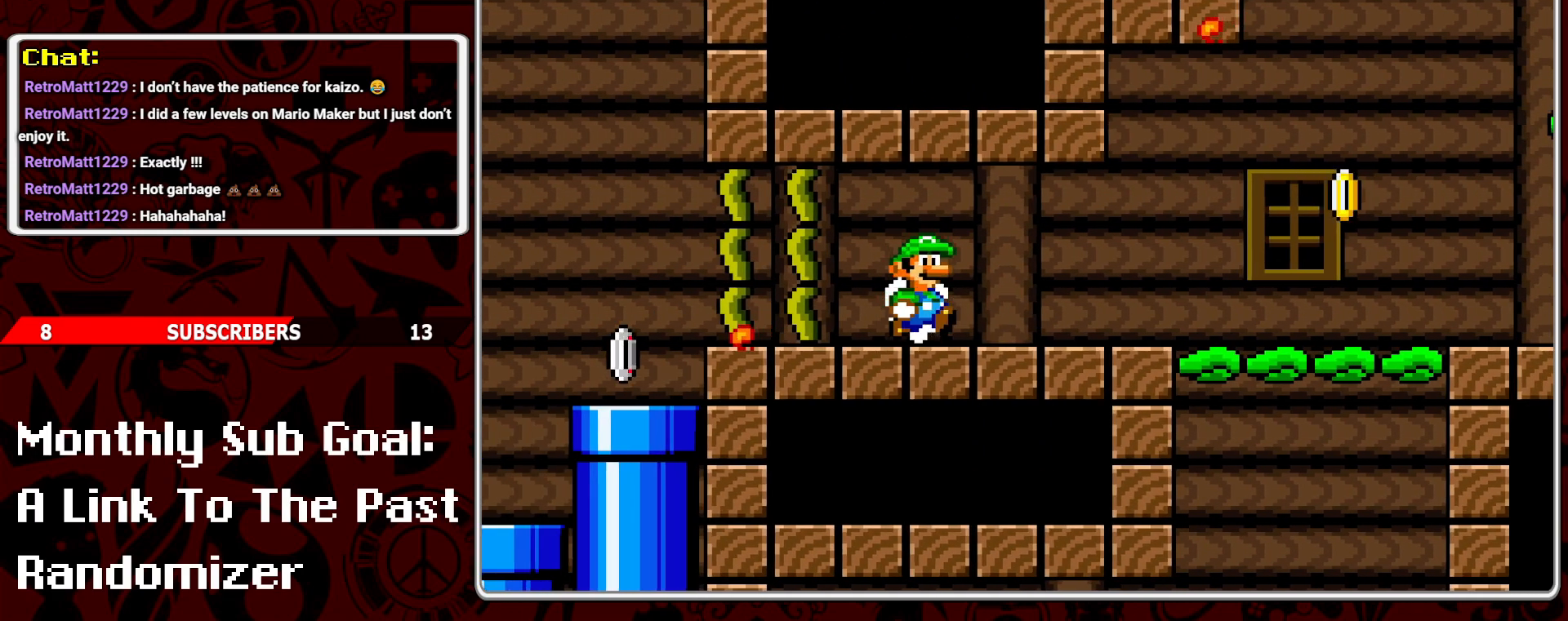
{"buttons": ["Y", "DPAD_LEFT"], "events": [[33, "DPAD_LEFT", "down"]]}
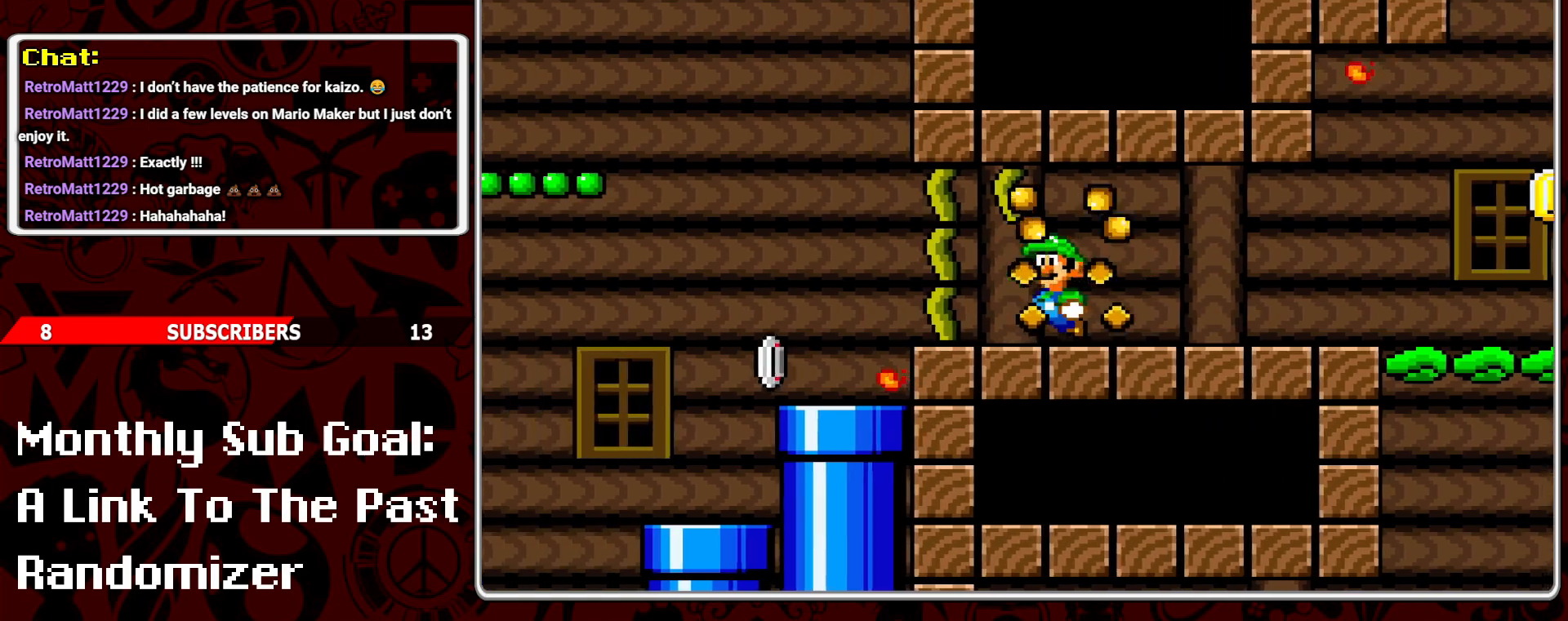
{"buttons": ["Y"], "events": [[17, "DPAD_LEFT", "up"], [67, "DPAD_LEFT", "down"], [383, "DPAD_LEFT", "up"]]}
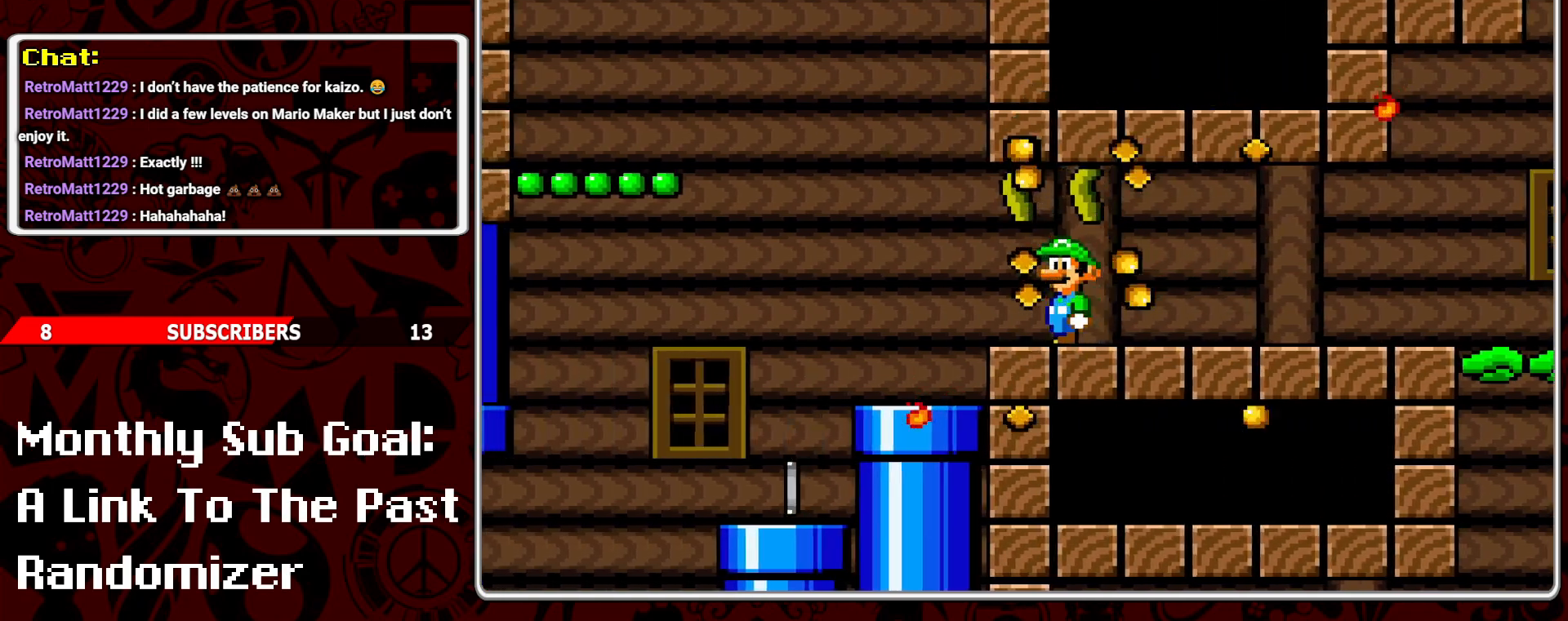
{"buttons": ["Y", "DPAD_LEFT"], "events": [[150, "DPAD_LEFT", "down"]]}
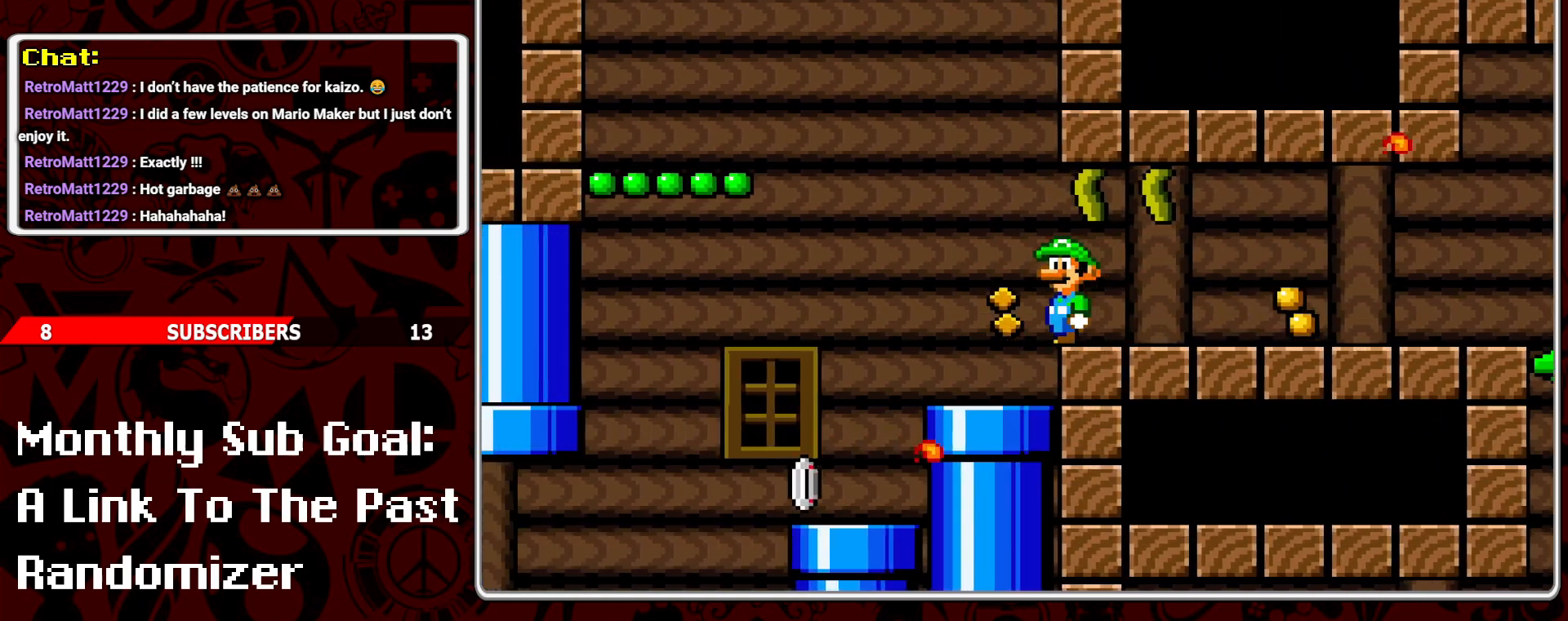
{"buttons": ["Y", "DPAD_LEFT"], "events": [[50, "DPAD_LEFT", "up"], [117, "DPAD_RIGHT", "down"], [267, "DPAD_RIGHT", "up"], [400, "DPAD_LEFT", "down"]]}
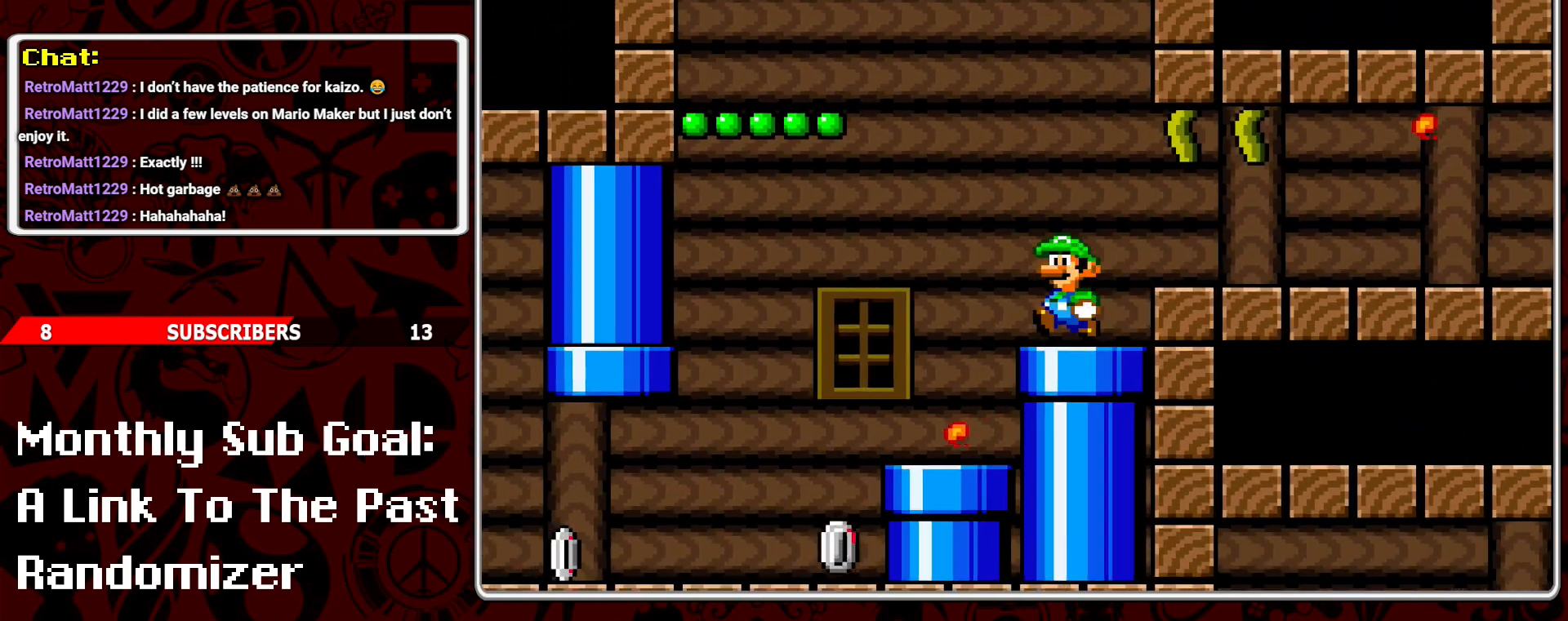
{"buttons": ["Y"], "events": [[50, "B", "down"], [433, "DPAD_LEFT", "up"], [450, "B", "up"]]}
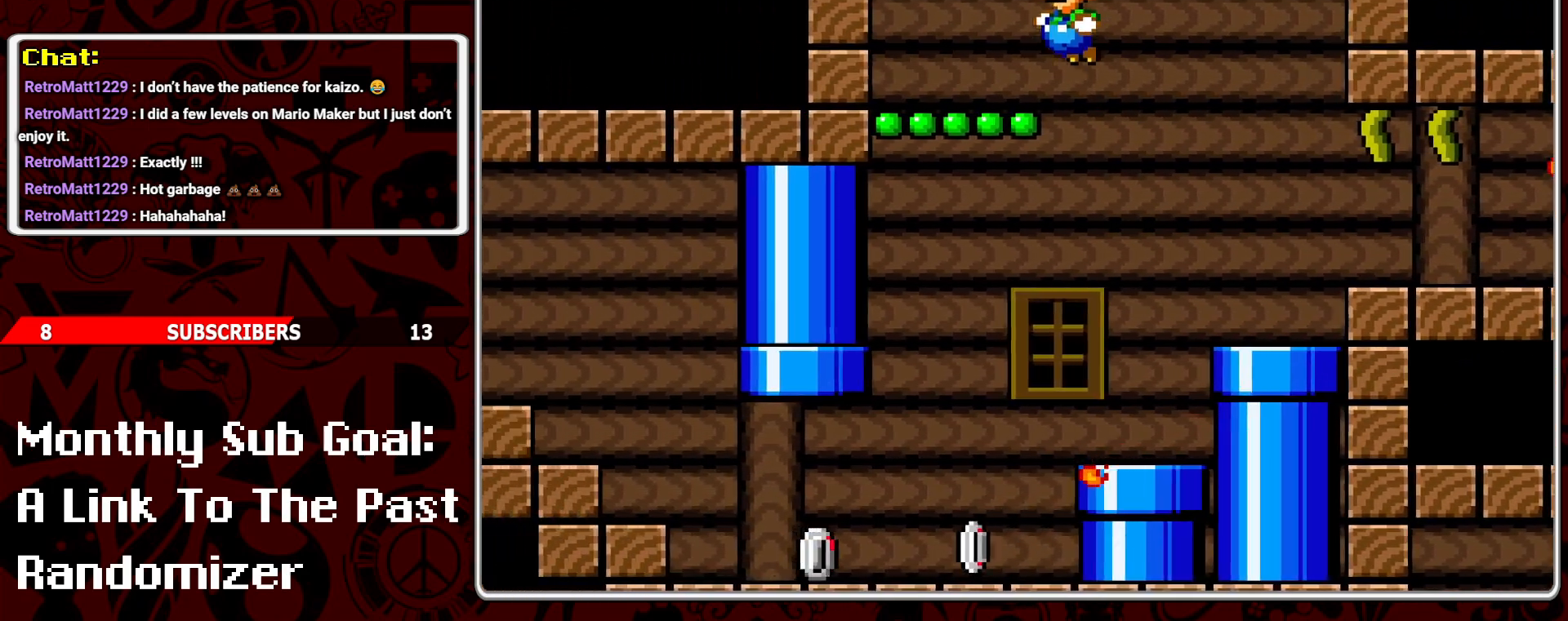
{"buttons": ["B", "Y", "DPAD_LEFT"], "events": [[100, "DPAD_RIGHT", "down"], [217, "DPAD_RIGHT", "up"], [333, "B", "down"], [367, "DPAD_LEFT", "down"]]}